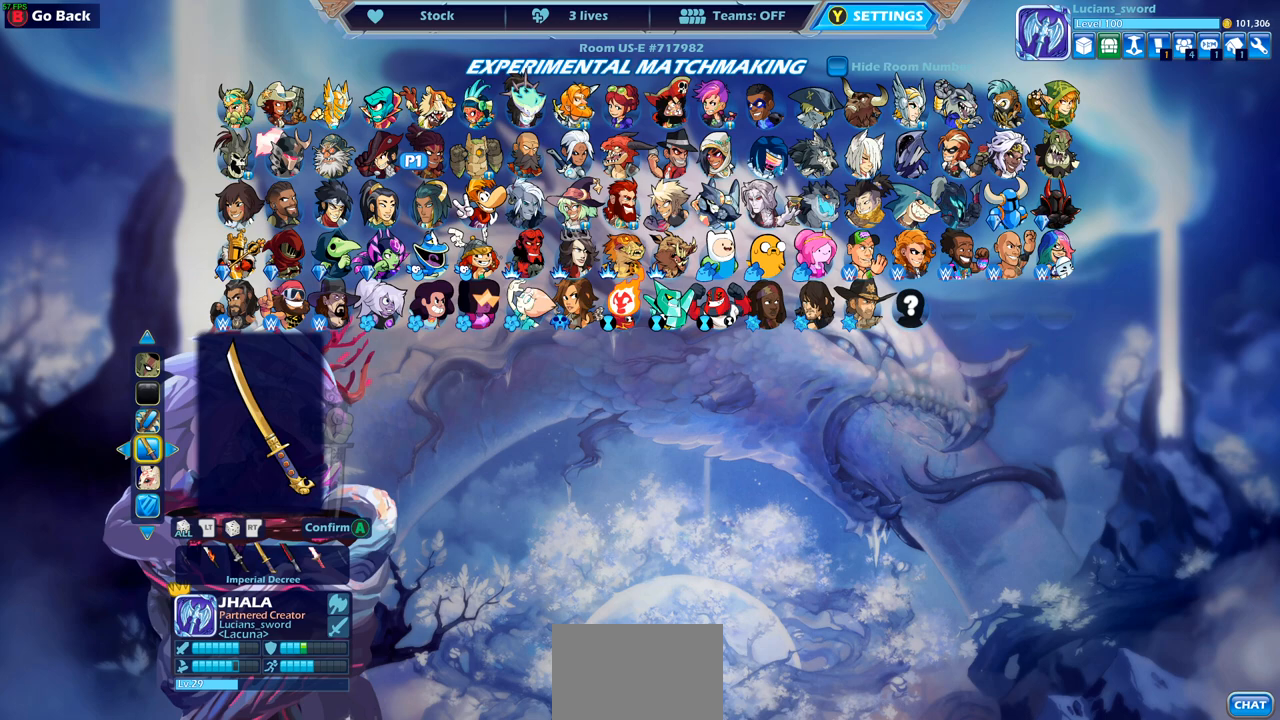
Gameplay with a controller (PlayStation layout); each line is a JSON object with the inputs held at the frame after it. "events" lists button and stick changes between this image and that frame as [ms after this image, input, new state], when the widget could be followed in between. Not read: R3.
{"buttons": [], "left_stick": "center", "right_stick": "center", "events": [[50, "DPAD_RIGHT", "down"], [133, "DPAD_RIGHT", "up"], [300, "DPAD_RIGHT", "down"], [400, "DPAD_RIGHT", "up"]]}
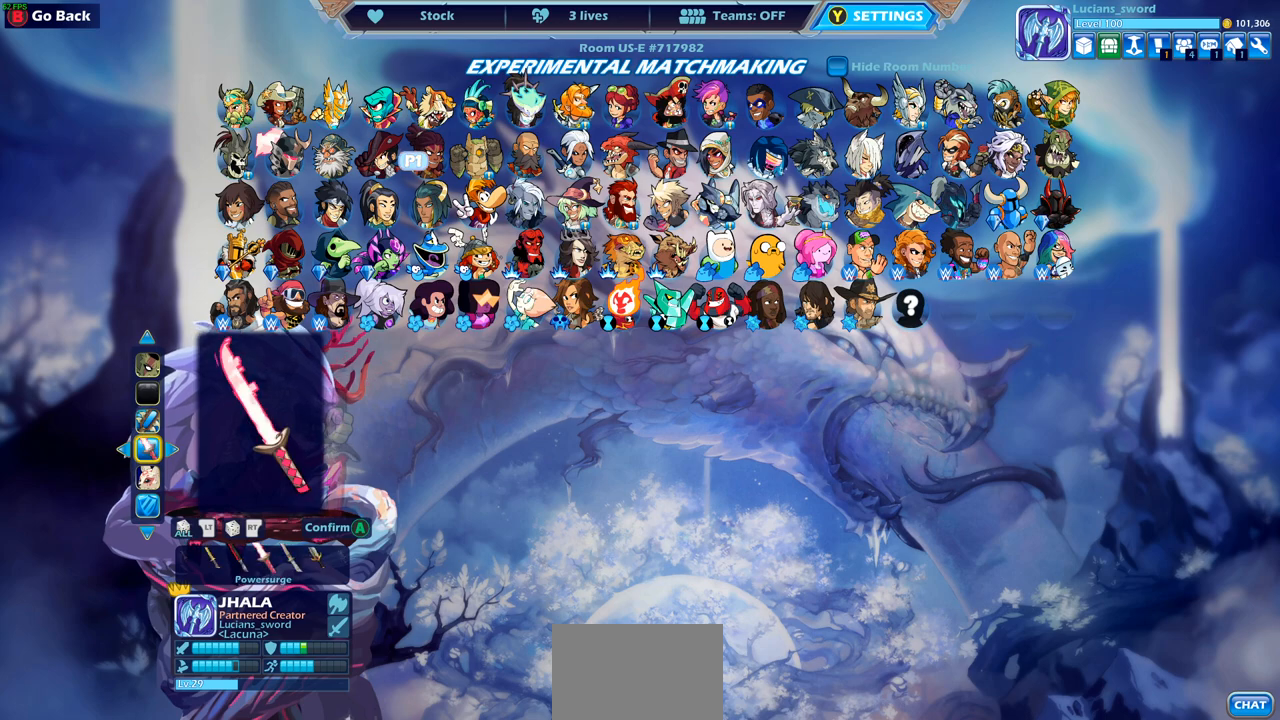
{"buttons": [], "left_stick": "center", "right_stick": "center", "events": []}
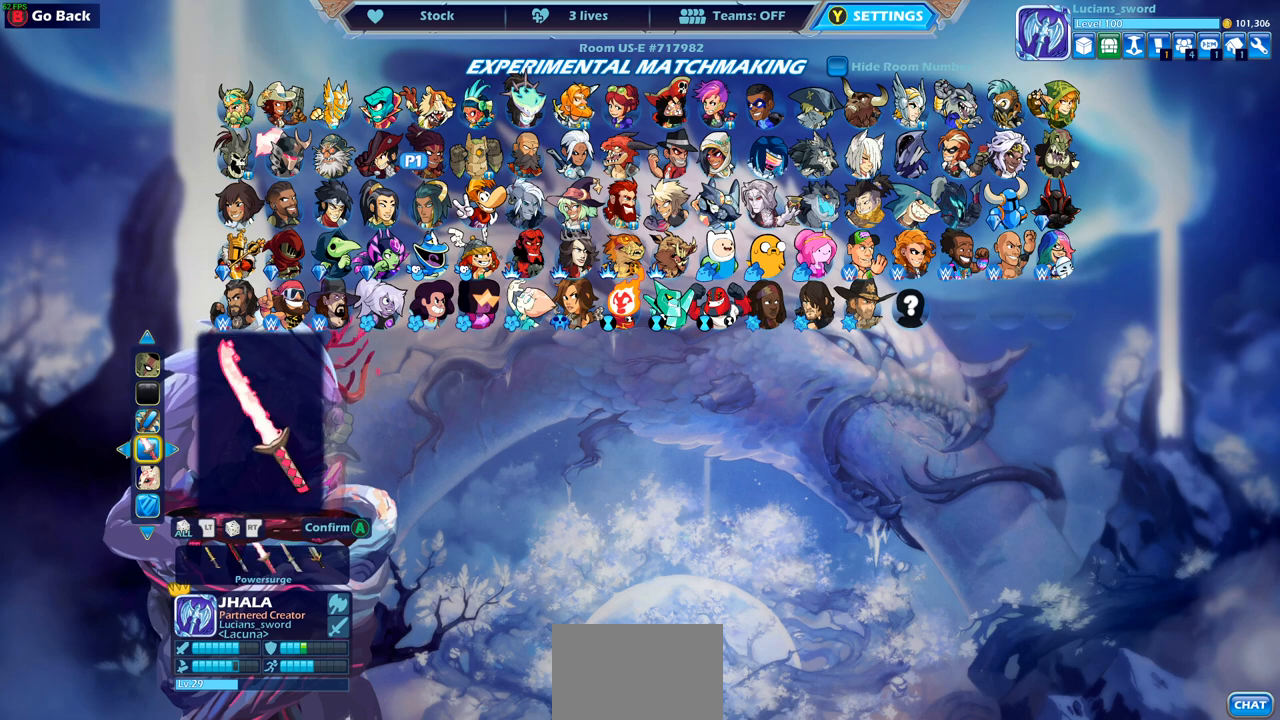
{"buttons": [], "left_stick": "center", "right_stick": "center", "events": [[50, "CROSS", "down"], [150, "CROSS", "up"]]}
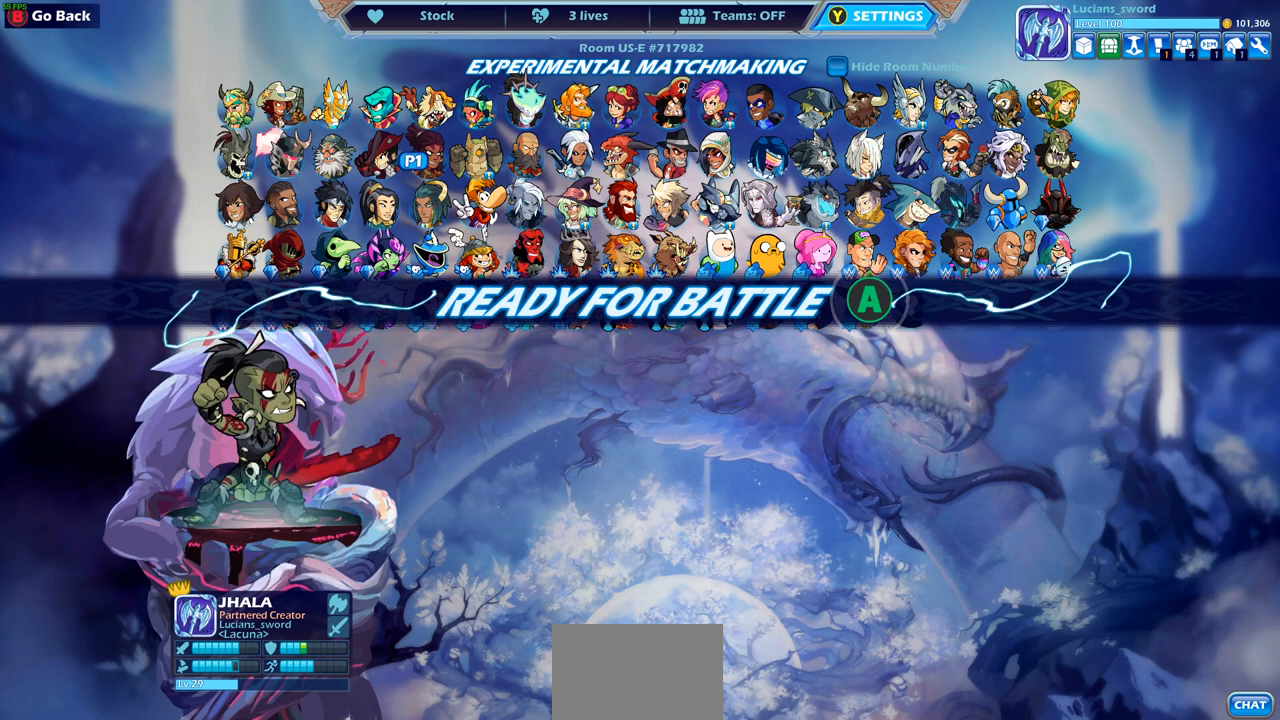
{"buttons": [], "left_stick": "center", "right_stick": "center", "events": [[283, "CROSS", "down"], [367, "CROSS", "up"]]}
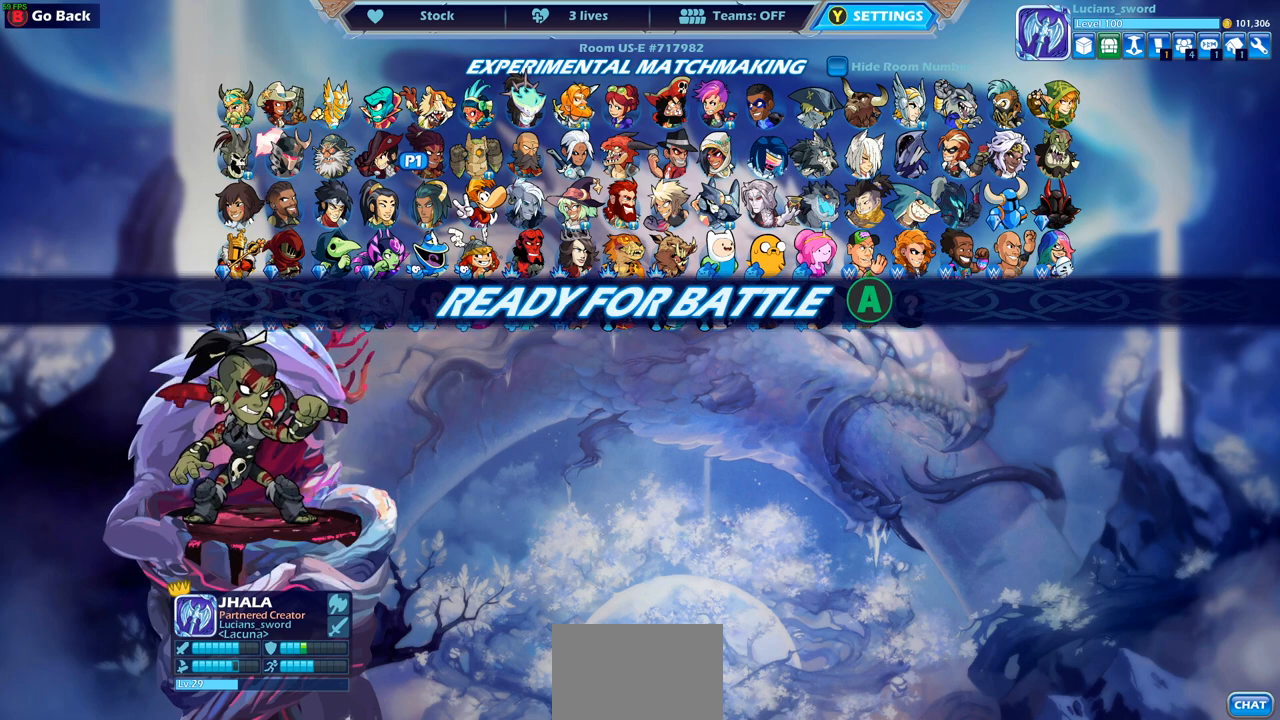
{"buttons": [], "left_stick": "right", "right_stick": "center", "events": [[367, "left_stick", "up-left"], [500, "left_stick", "right"]]}
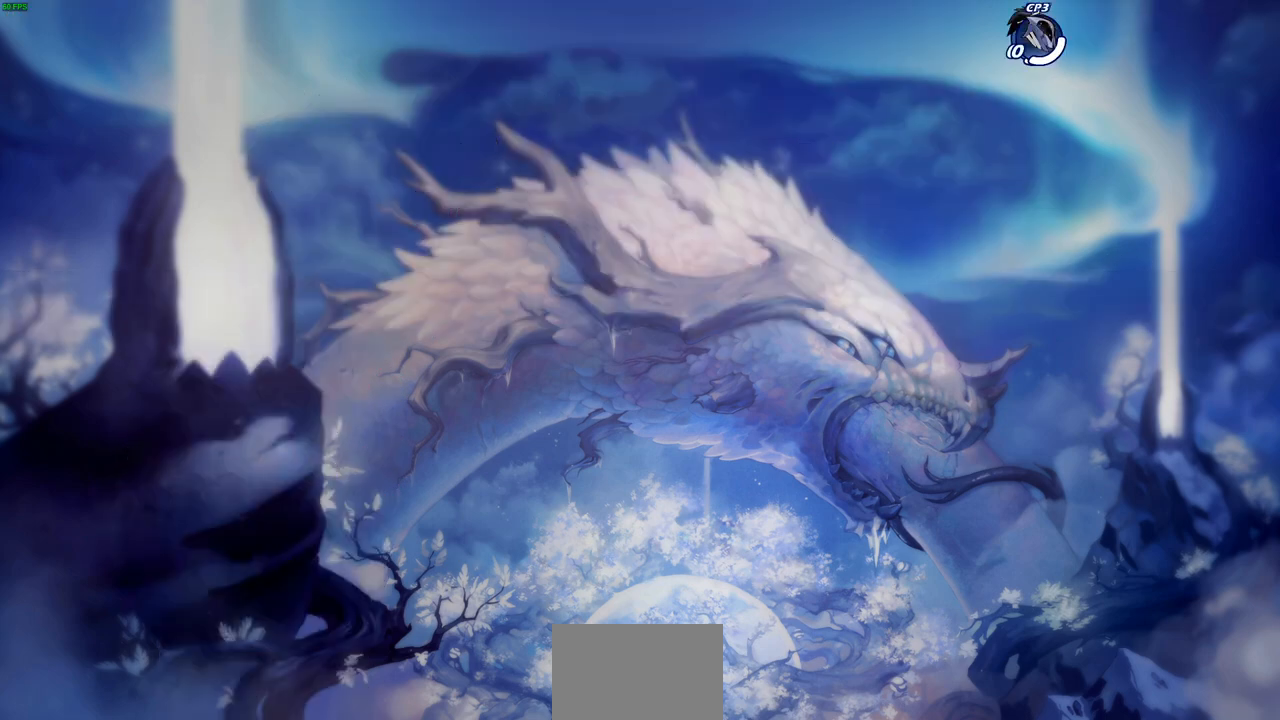
{"buttons": [], "left_stick": "up-left", "right_stick": "center", "events": [[83, "left_stick", "up-left"], [233, "left_stick", "up-right"], [317, "left_stick", "up-left"], [417, "left_stick", "up-right"], [500, "left_stick", "up-left"]]}
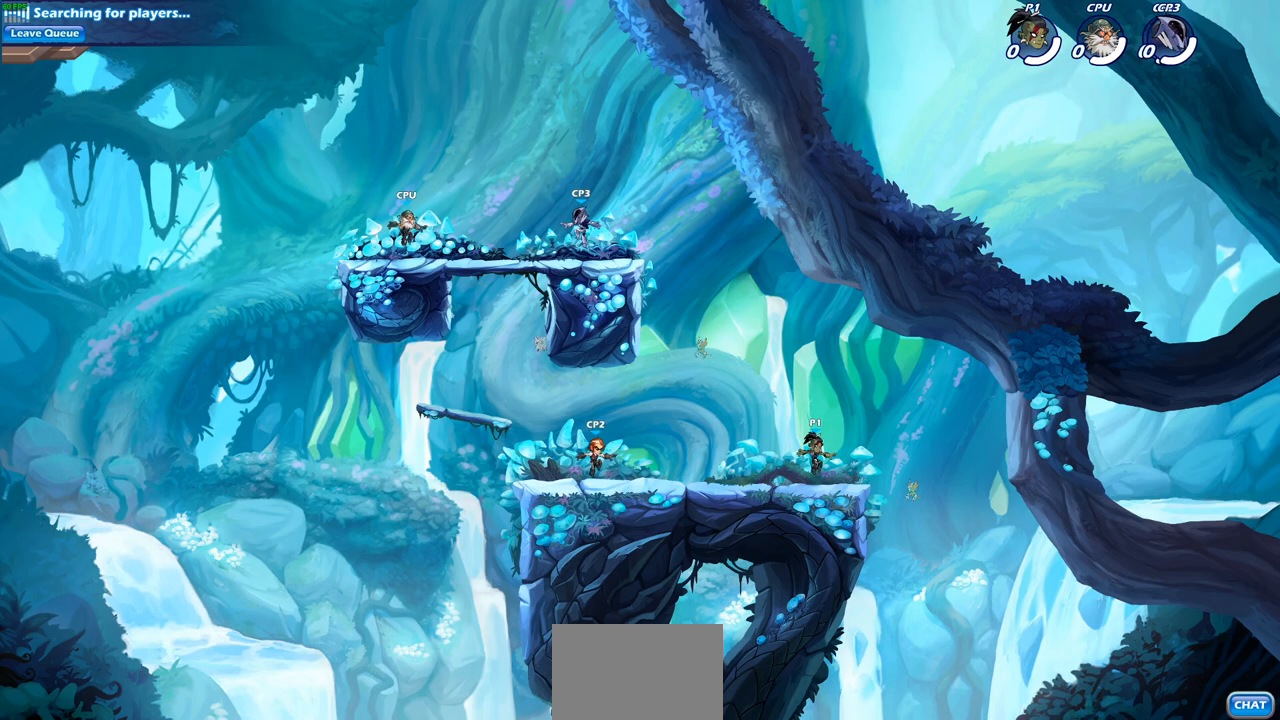
{"buttons": [], "left_stick": "up-left", "right_stick": "center", "events": [[100, "left_stick", "right"], [183, "left_stick", "left"], [267, "left_stick", "right"], [350, "left_stick", "left"], [417, "left_stick", "right"], [500, "left_stick", "up-left"]]}
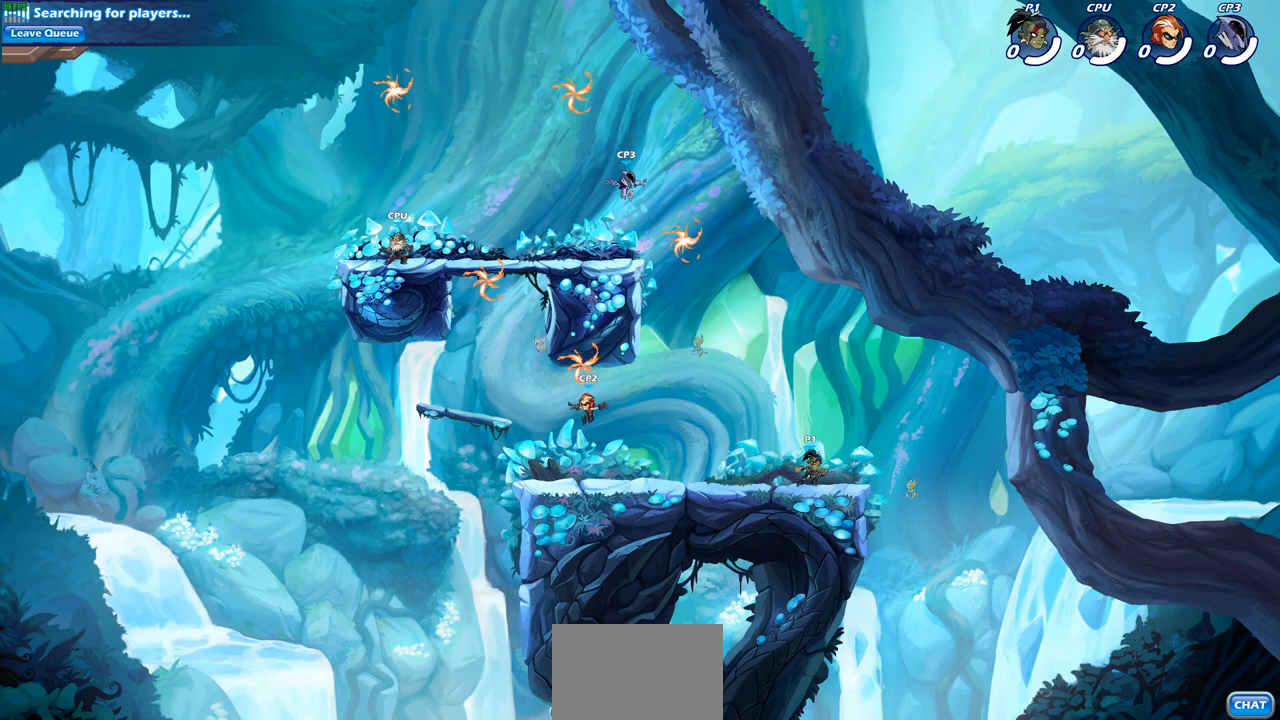
{"buttons": [], "left_stick": "up-right", "right_stick": "center", "events": [[67, "left_stick", "right"], [150, "left_stick", "left"], [283, "R2", "down"], [300, "CROSS", "down"], [450, "CROSS", "up"], [450, "R2", "up"], [450, "left_stick", "up-right"]]}
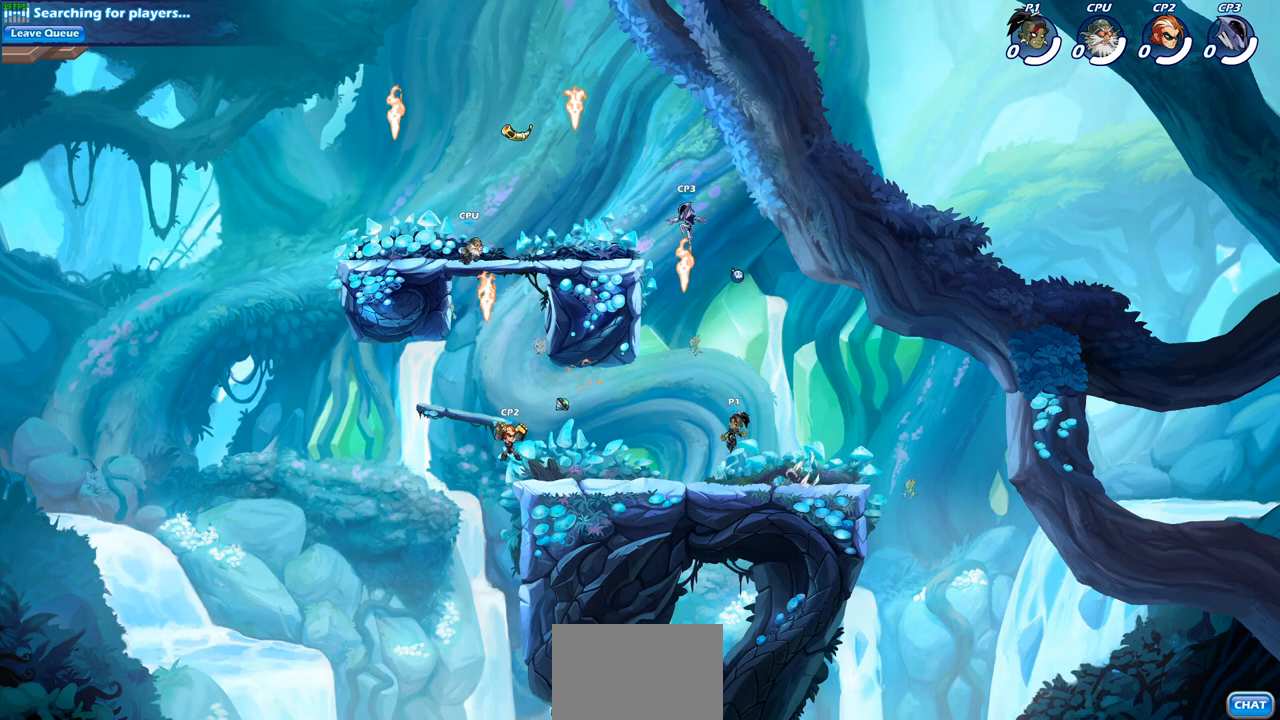
{"buttons": [], "left_stick": "down-right", "right_stick": "center", "events": [[17, "CROSS", "down"], [133, "CROSS", "up"], [183, "left_stick", "up-left"], [217, "CROSS", "down"], [317, "left_stick", "up-right"], [350, "CROSS", "up"], [367, "R1", "down"], [483, "R1", "up"], [483, "left_stick", "down-right"]]}
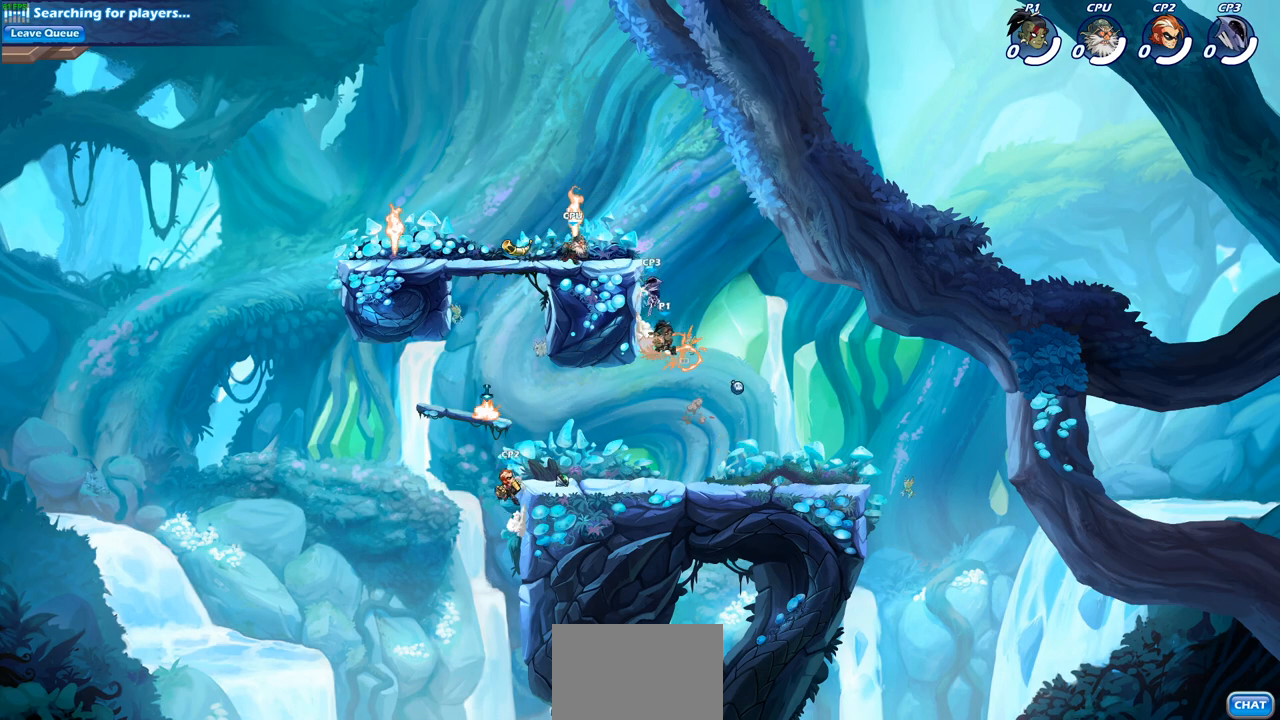
{"buttons": [], "left_stick": "down-right", "right_stick": "center", "events": []}
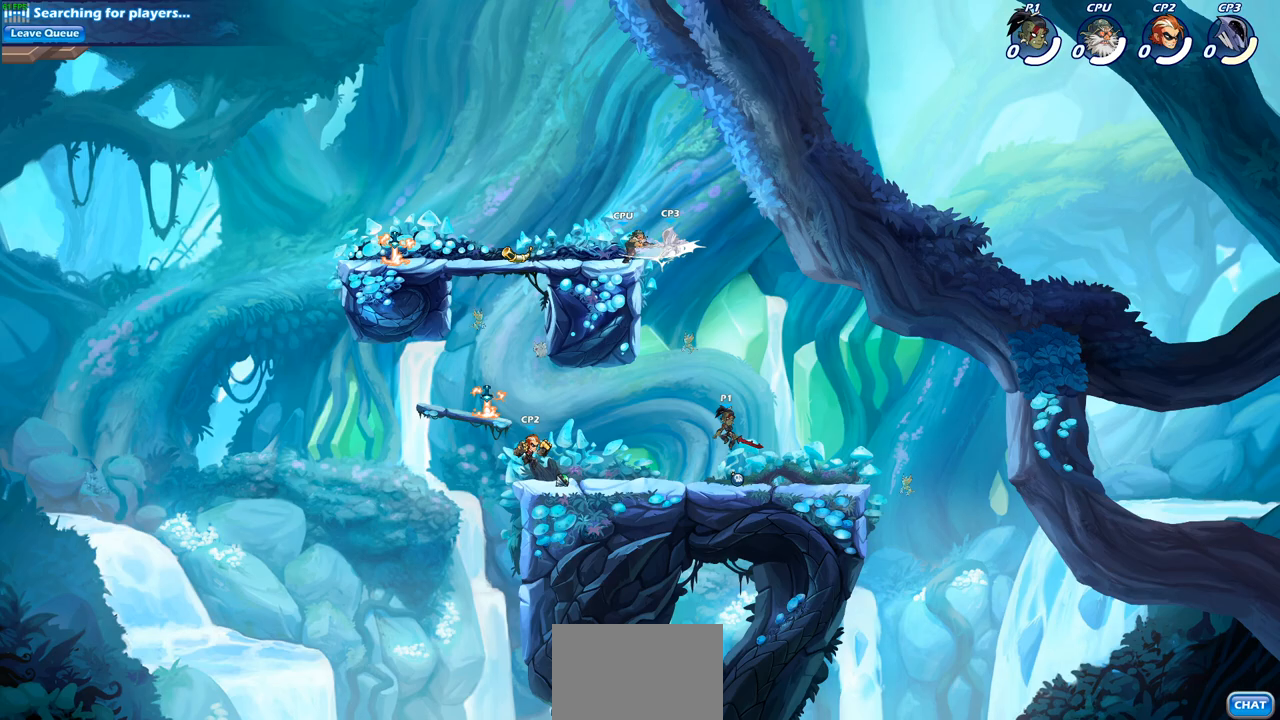
{"buttons": [], "left_stick": "center", "right_stick": "center", "events": [[83, "left_stick", "left"], [183, "CROSS", "down"], [233, "CROSS", "up"], [333, "left_stick", "up"], [350, "R1", "down"], [417, "R1", "up"], [500, "left_stick", "center"]]}
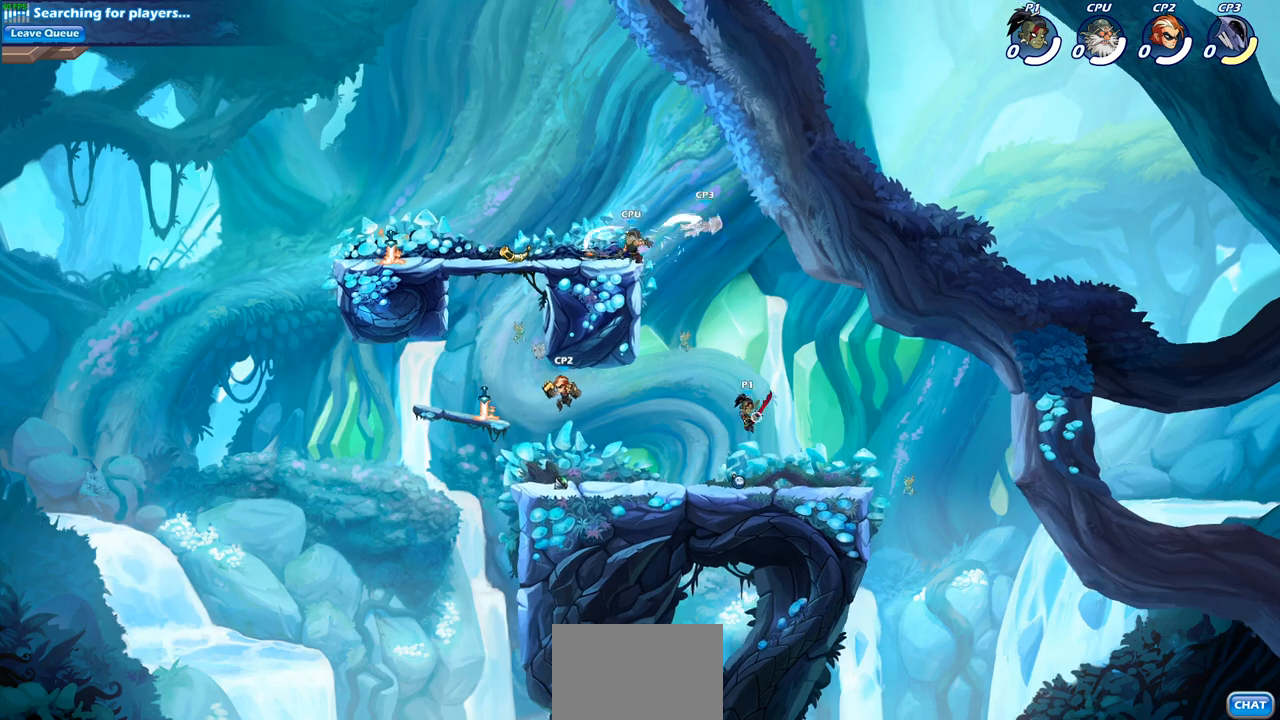
{"buttons": [], "left_stick": "down", "right_stick": "center", "events": [[317, "left_stick", "down"]]}
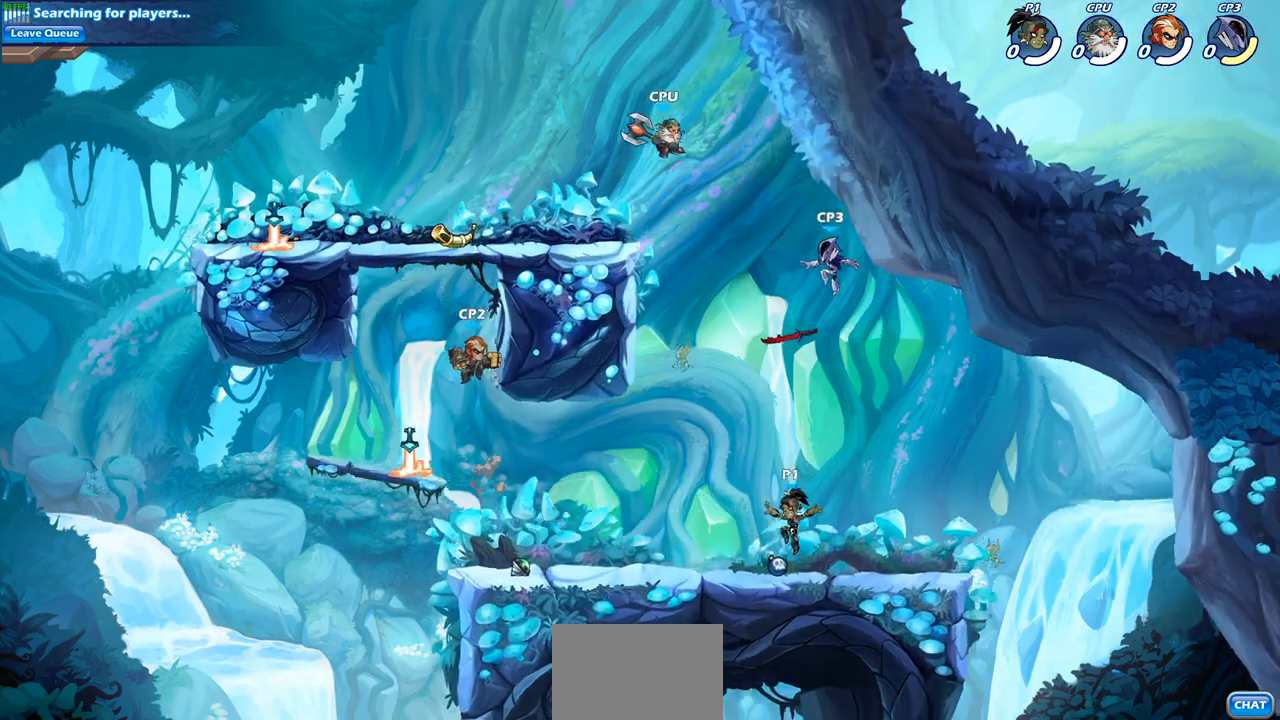
{"buttons": ["R1"], "left_stick": "up-left", "right_stick": "center", "events": [[33, "R1", "down"], [50, "left_stick", "center"], [83, "CROSS", "down"], [183, "CROSS", "up"], [183, "R1", "up"], [300, "CROSS", "down"], [383, "CROSS", "up"], [417, "left_stick", "up-left"], [467, "R1", "down"]]}
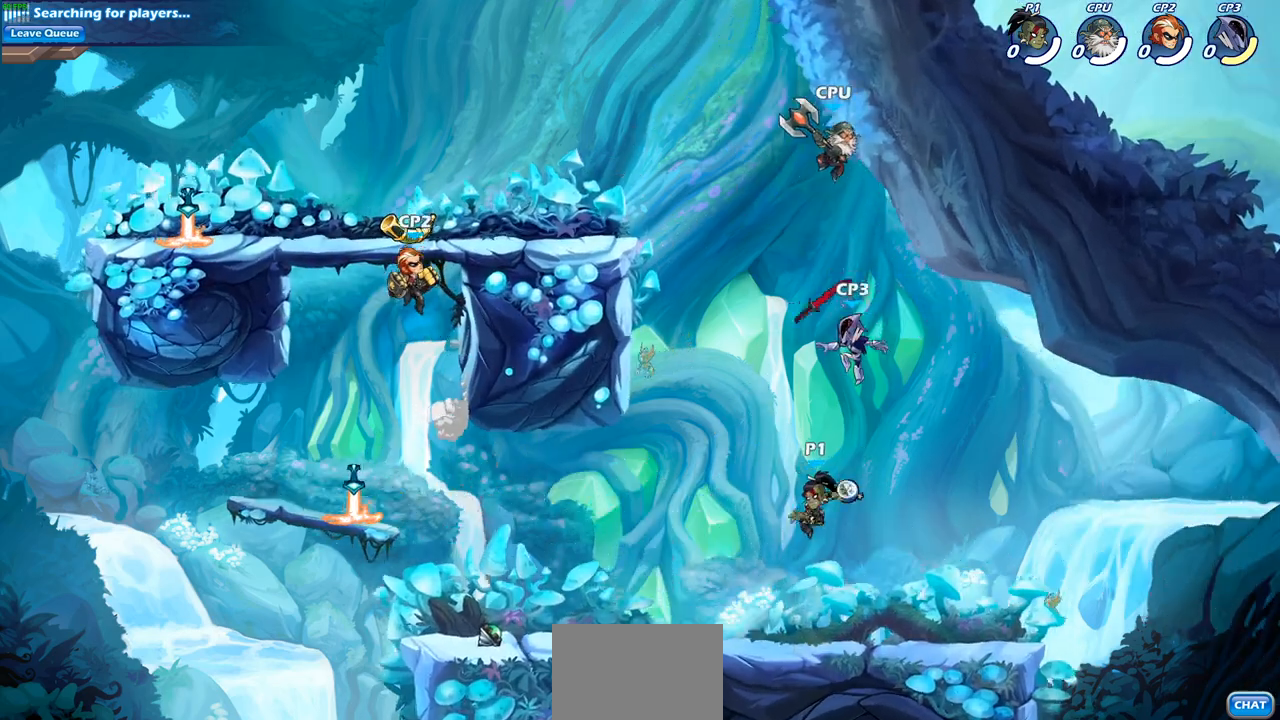
{"buttons": [], "left_stick": "center", "right_stick": "center", "events": [[33, "R1", "up"], [67, "left_stick", "center"]]}
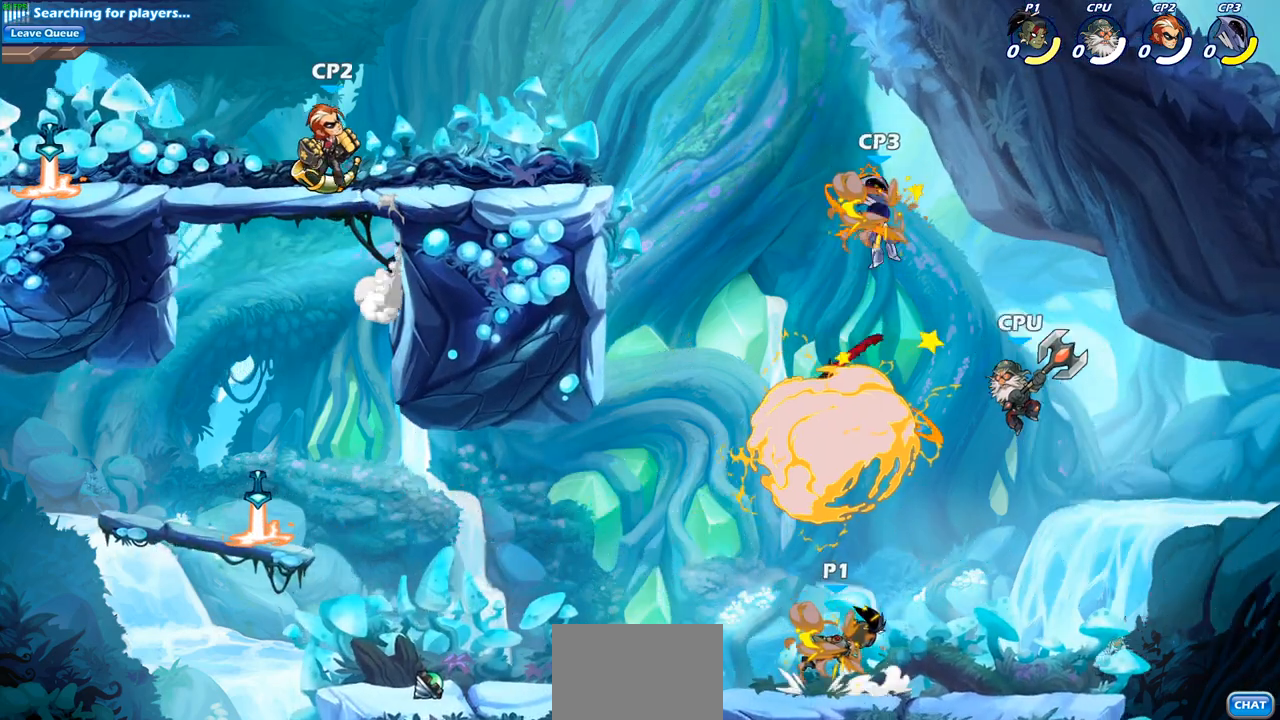
{"buttons": [], "left_stick": "down-left", "right_stick": "center", "events": [[333, "left_stick", "left"], [450, "left_stick", "down-left"]]}
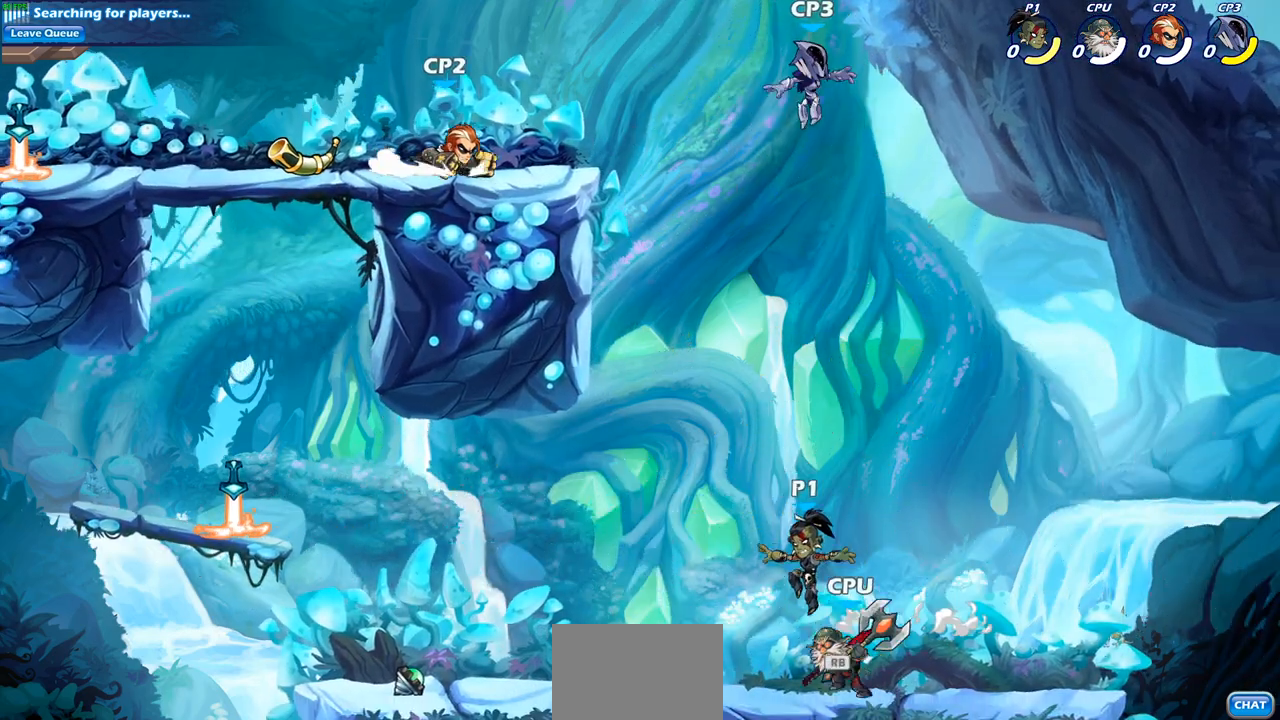
{"buttons": [], "left_stick": "left", "right_stick": "center", "events": [[183, "left_stick", "left"], [217, "CROSS", "down"], [350, "CROSS", "up"]]}
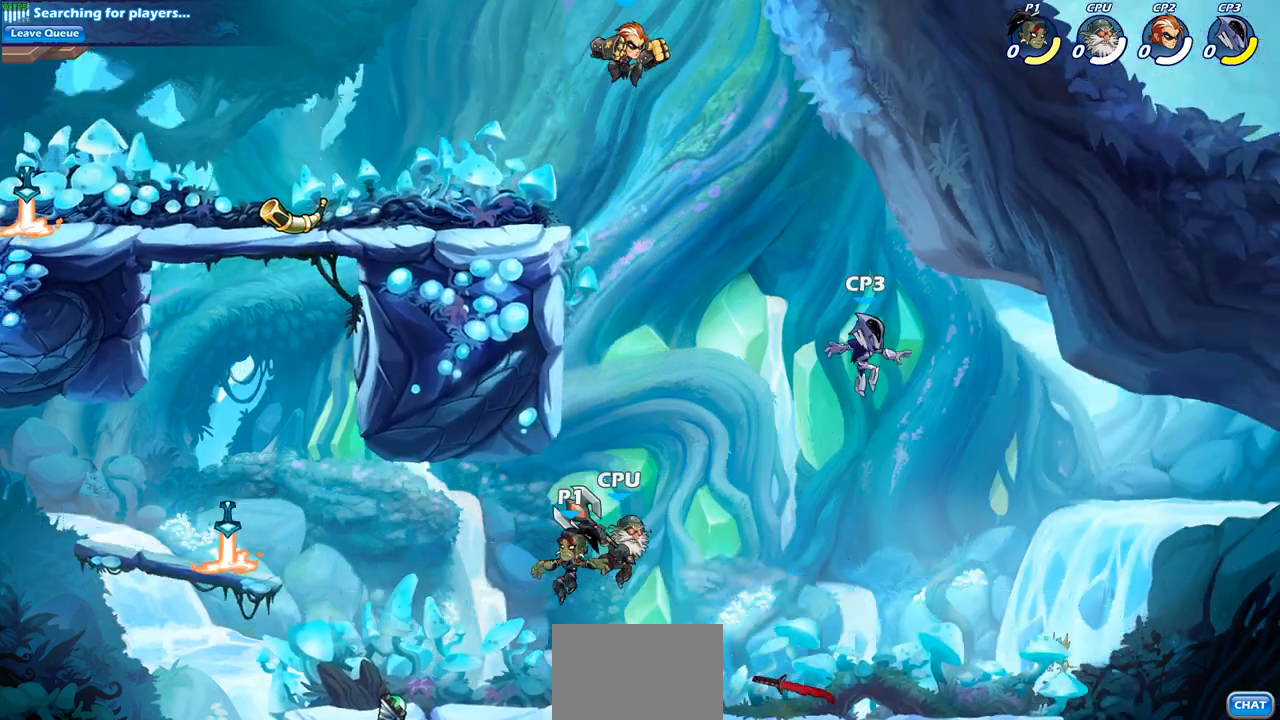
{"buttons": ["CROSS"], "left_stick": "left", "right_stick": "center", "events": [[83, "left_stick", "down-left"], [417, "left_stick", "left"], [433, "CROSS", "down"]]}